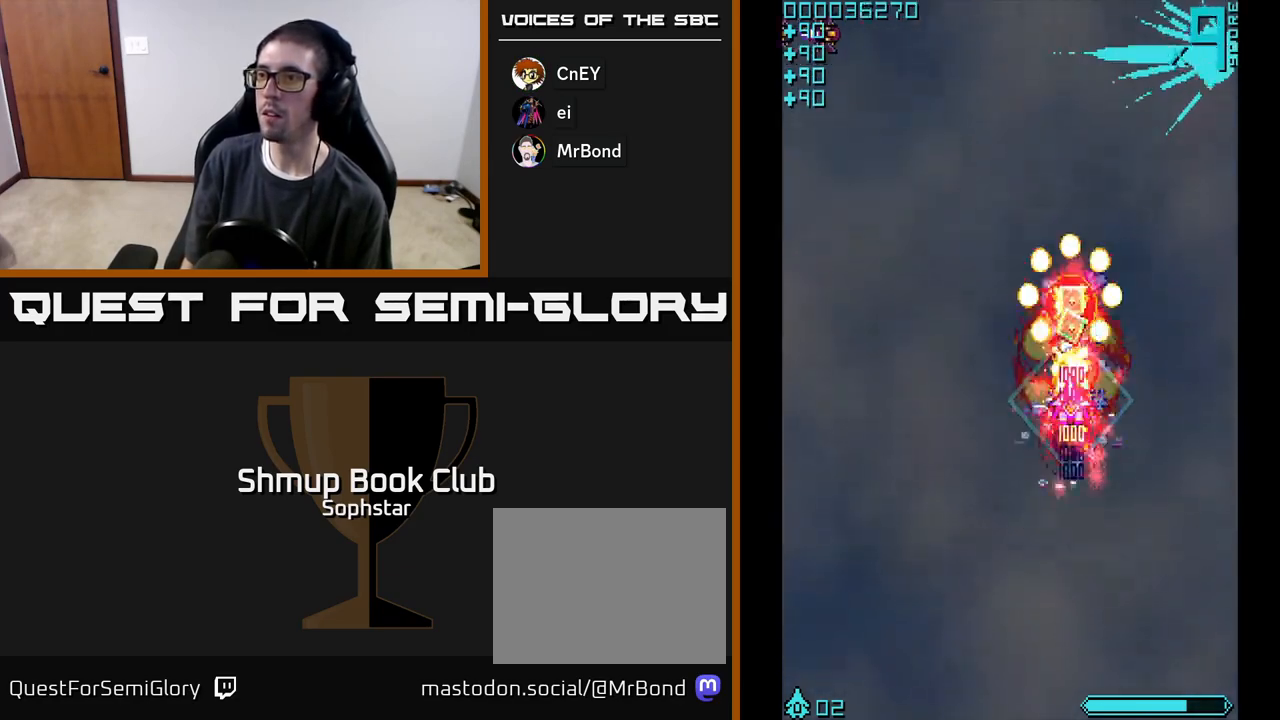
Gameplay with a controller (Xbox layout); each line is a JSON object with the inputs held at the frame after it. "events" lists button and stick changes between this image and that frame as [ms after this image, input, new state], when the widget could be followed in between. Not read: right_stick.
{"buttons": ["DPAD_DOWN", "DPAD_LEFT"], "left_stick": "center", "events": [[217, "A", "up"], [317, "DPAD_UP", "up"], [350, "DPAD_DOWN", "down"], [350, "DPAD_LEFT", "down"]]}
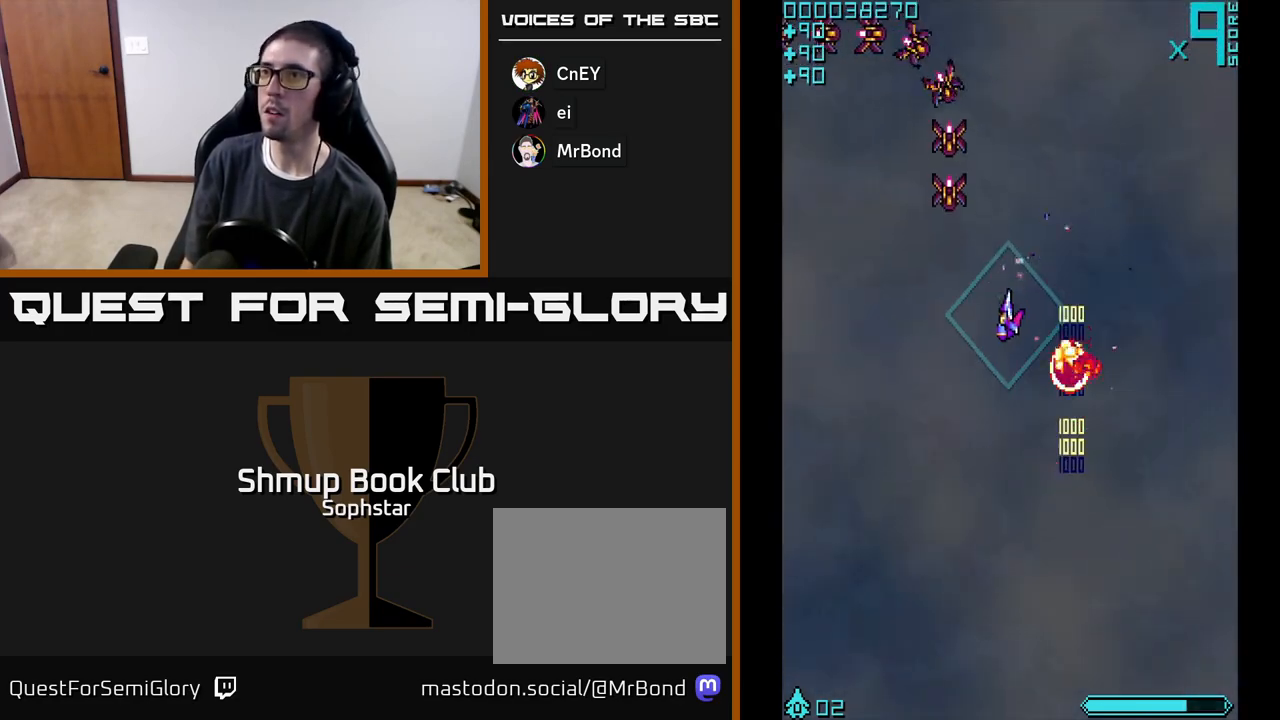
{"buttons": ["DPAD_DOWN"], "left_stick": "center", "events": [[217, "DPAD_LEFT", "up"]]}
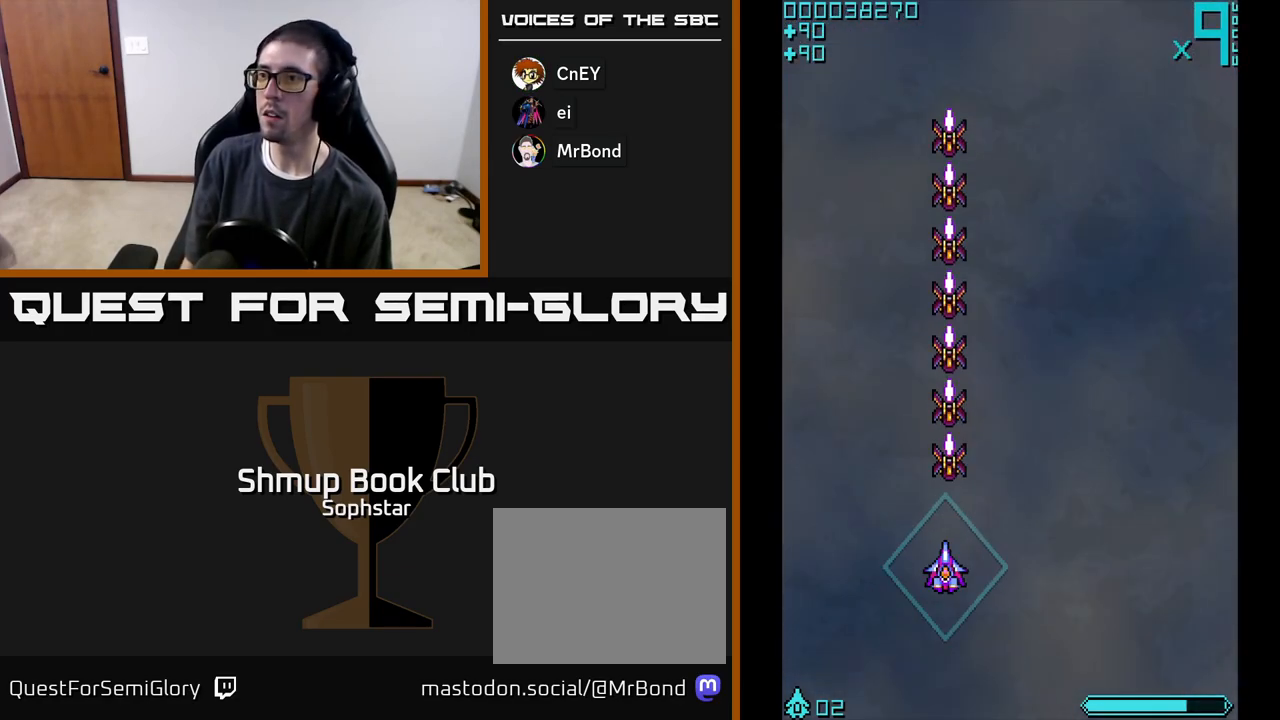
{"buttons": ["A", "DPAD_UP"], "left_stick": "center", "events": [[183, "A", "down"], [200, "DPAD_DOWN", "up"], [217, "DPAD_UP", "down"]]}
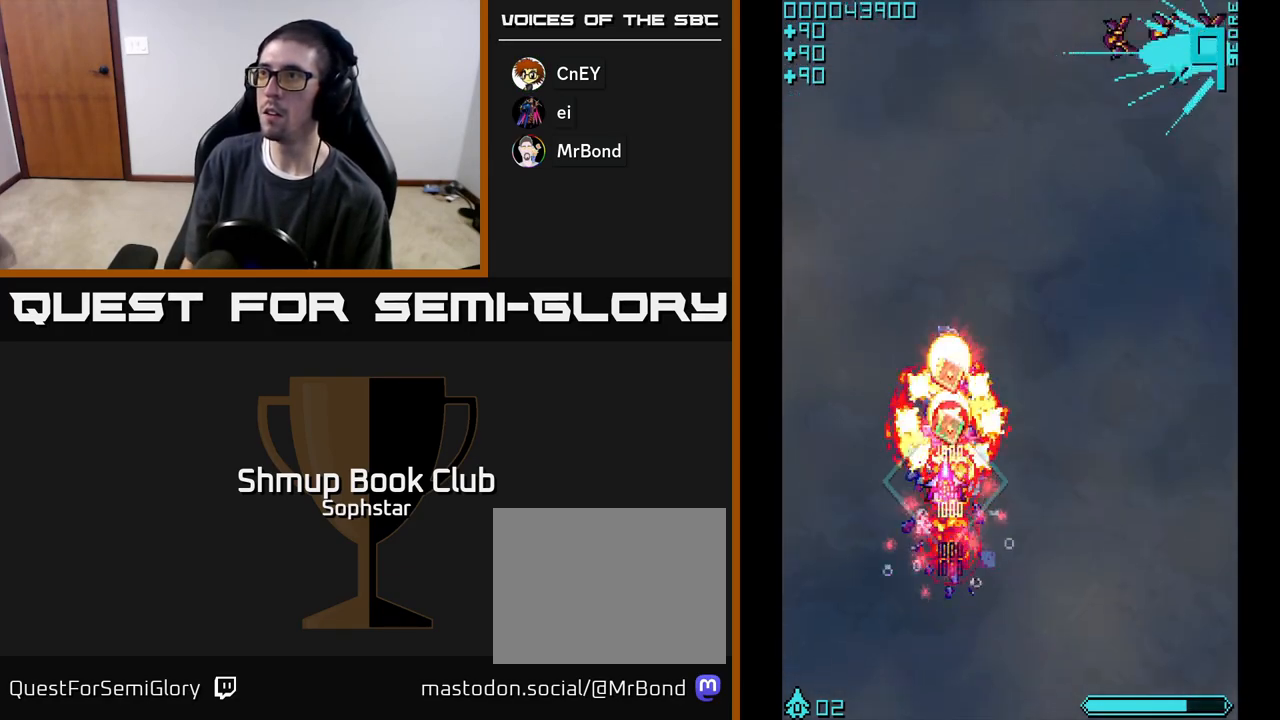
{"buttons": ["DPAD_DOWN", "DPAD_RIGHT"], "left_stick": "center", "events": [[183, "A", "up"], [317, "DPAD_UP", "up"], [350, "DPAD_RIGHT", "down"], [450, "DPAD_DOWN", "down"]]}
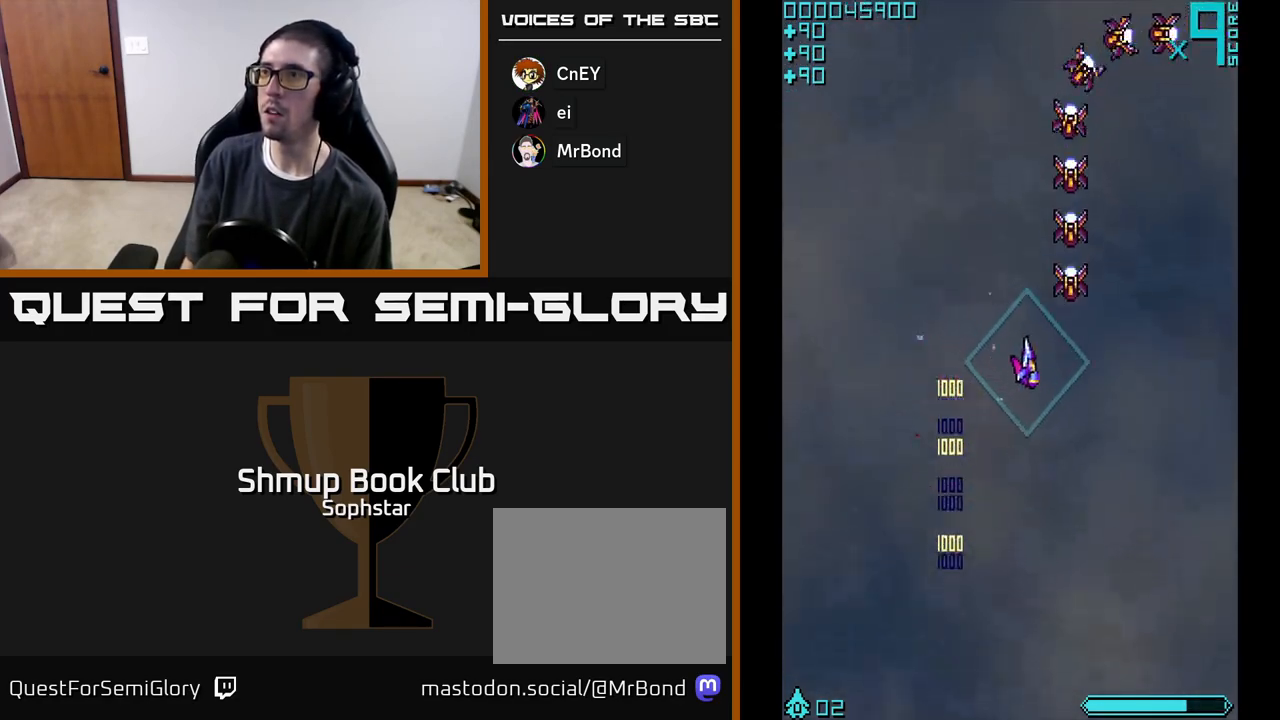
{"buttons": ["A", "DPAD_DOWN"], "left_stick": "center", "events": [[167, "DPAD_RIGHT", "up"], [483, "A", "down"]]}
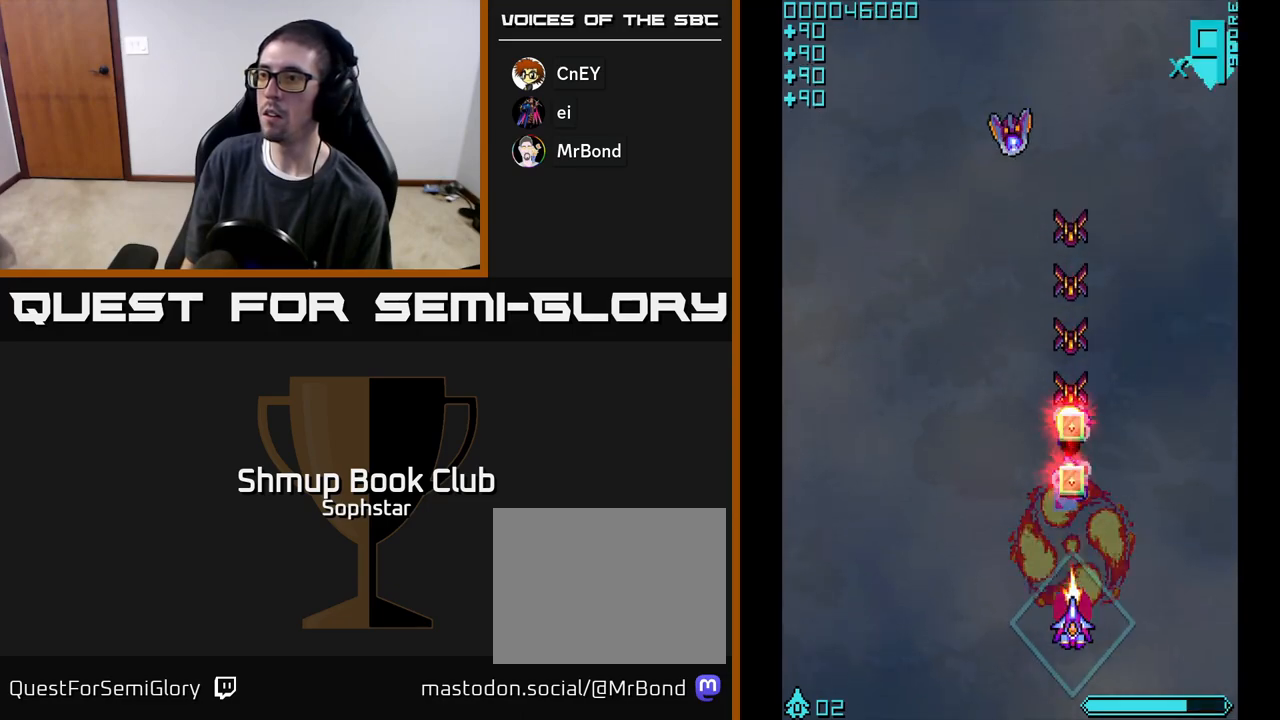
{"buttons": ["A", "DPAD_UP", "DPAD_LEFT"], "left_stick": "center", "events": [[83, "DPAD_DOWN", "up"], [100, "DPAD_UP", "down"], [467, "DPAD_LEFT", "down"]]}
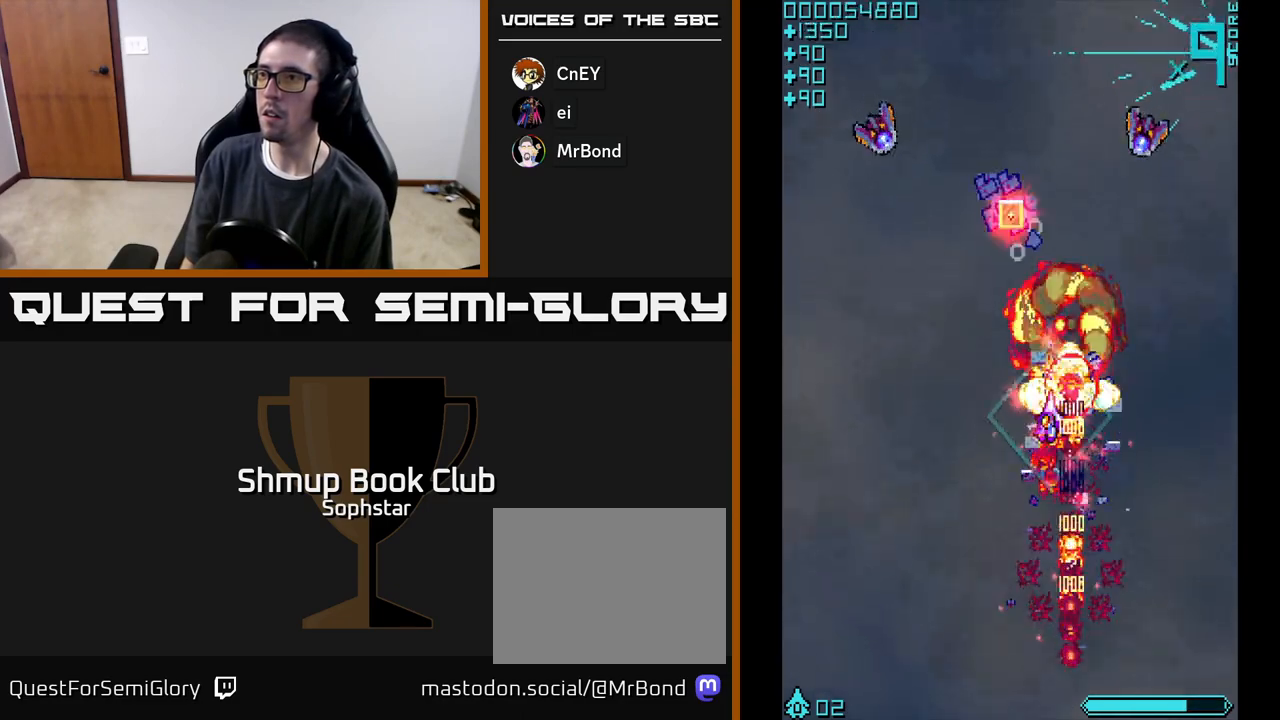
{"buttons": ["DPAD_UP", "DPAD_LEFT"], "left_stick": "center", "events": [[150, "DPAD_LEFT", "up"], [167, "DPAD_LEFT", "down"], [500, "A", "up"]]}
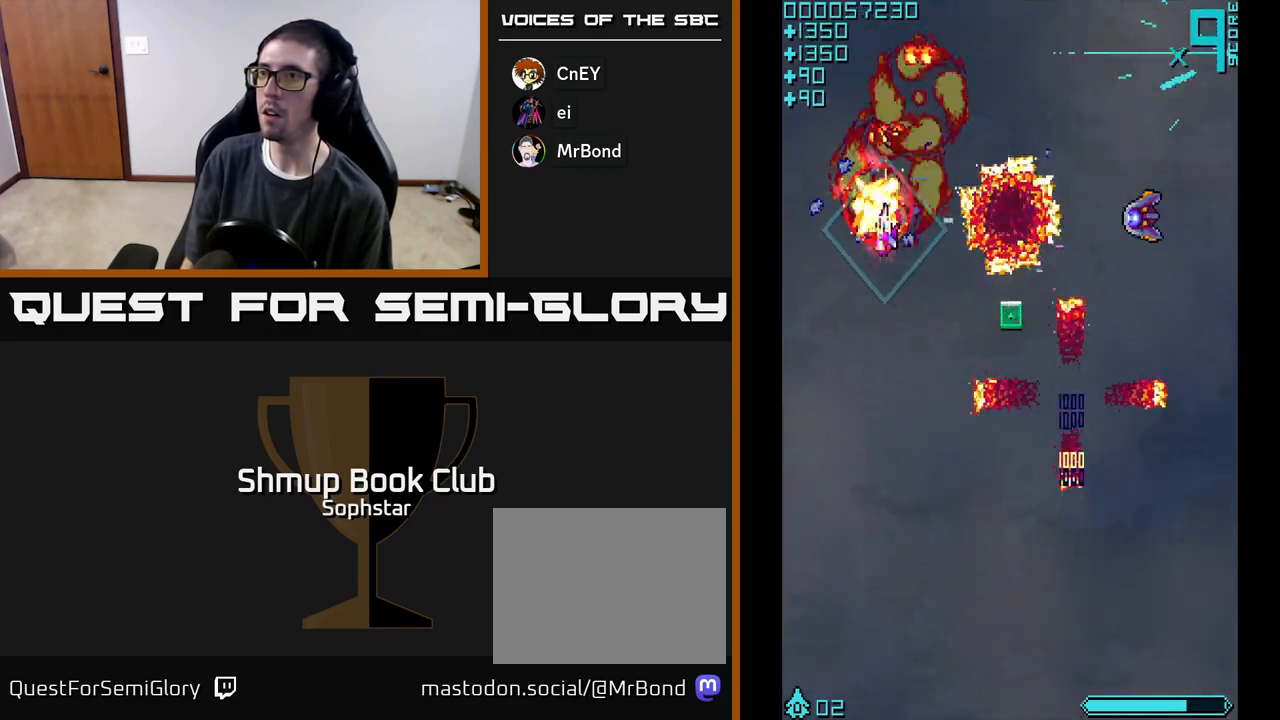
{"buttons": ["DPAD_UP", "DPAD_RIGHT"], "left_stick": "center", "events": [[17, "DPAD_LEFT", "up"], [17, "DPAD_UP", "up"], [33, "DPAD_RIGHT", "down"], [83, "DPAD_DOWN", "down"], [417, "DPAD_DOWN", "up"], [483, "DPAD_UP", "down"]]}
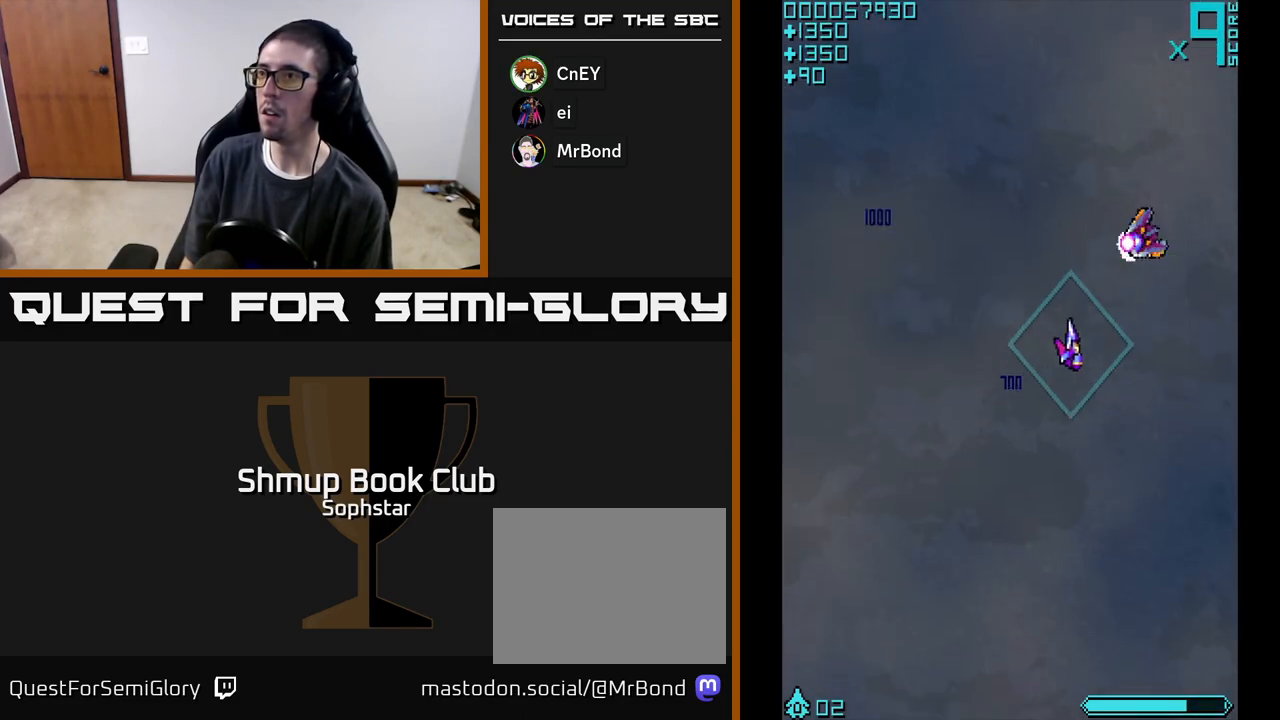
{"buttons": ["DPAD_DOWN", "DPAD_LEFT"], "left_stick": "center", "events": [[83, "A", "down"], [267, "A", "up"], [317, "DPAD_RIGHT", "up"], [317, "DPAD_UP", "up"], [350, "DPAD_LEFT", "down"], [433, "DPAD_DOWN", "down"]]}
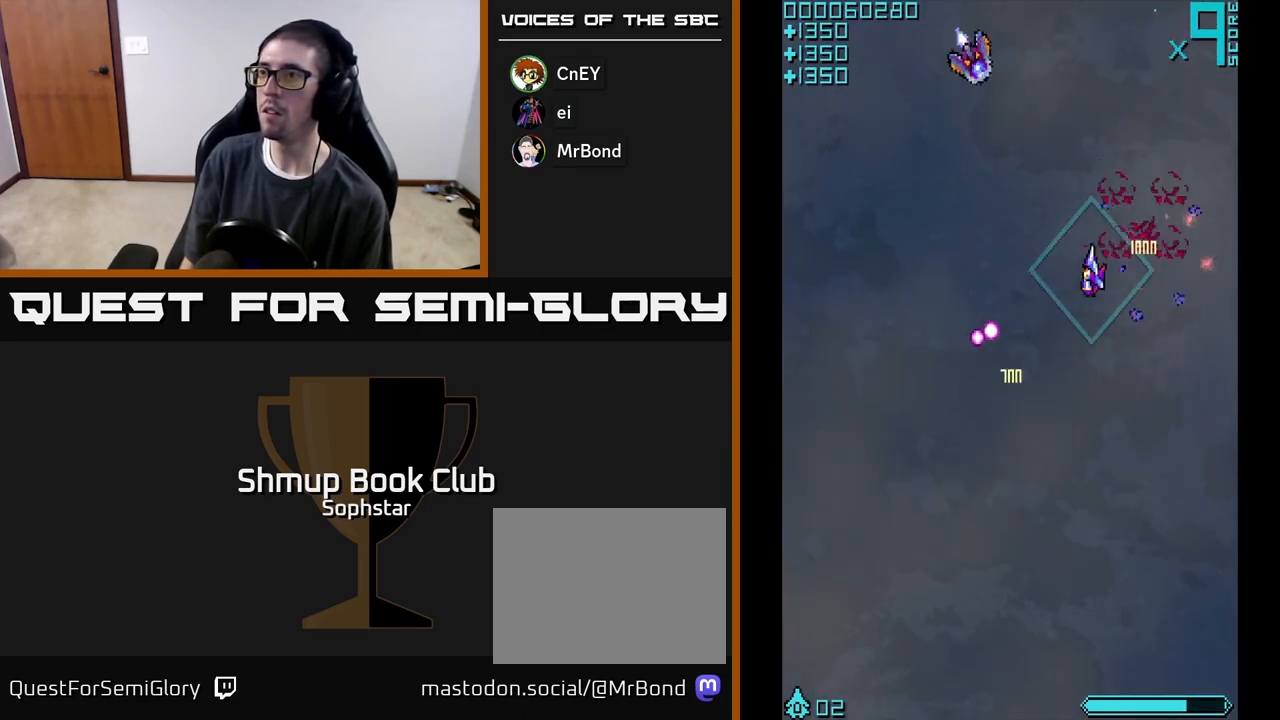
{"buttons": ["DPAD_RIGHT"], "left_stick": "center", "events": [[117, "DPAD_DOWN", "up"], [283, "DPAD_UP", "down"], [383, "DPAD_LEFT", "up"], [400, "A", "down"], [483, "DPAD_RIGHT", "down"], [483, "DPAD_UP", "up"], [500, "A", "up"]]}
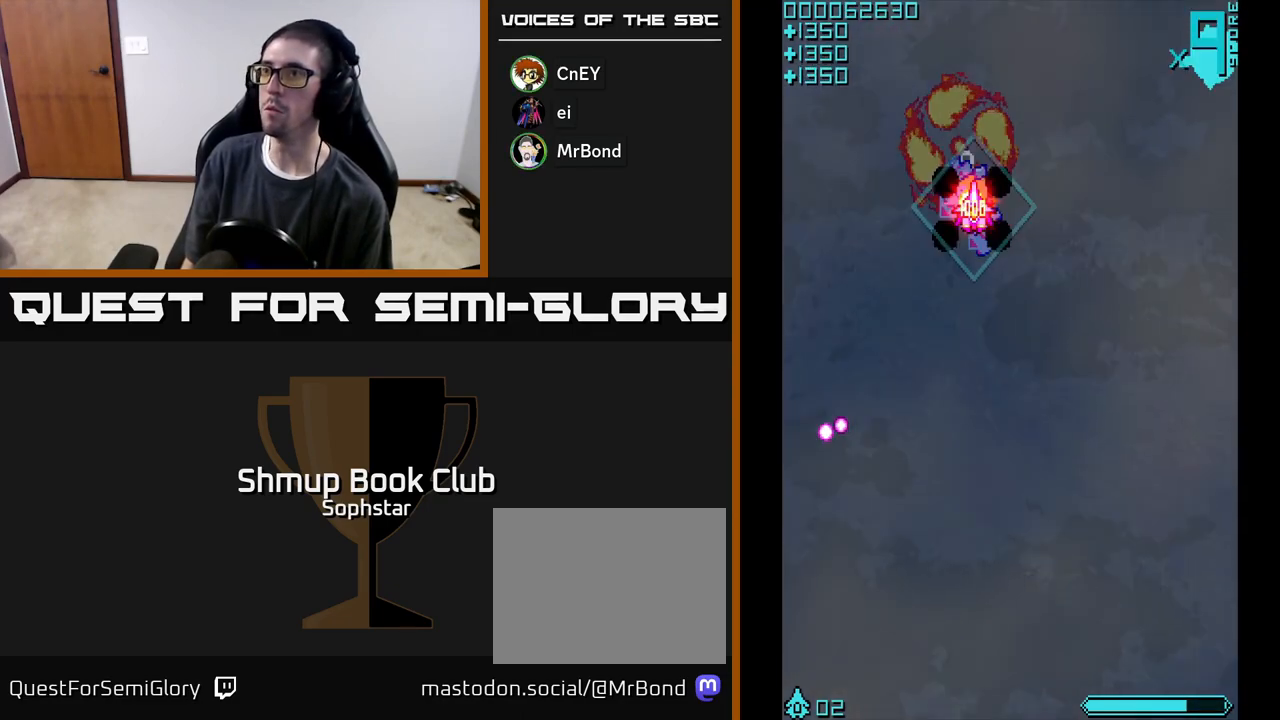
{"buttons": ["DPAD_DOWN", "DPAD_RIGHT"], "left_stick": "center", "events": [[33, "DPAD_DOWN", "down"], [83, "DPAD_RIGHT", "up"], [217, "DPAD_RIGHT", "down"]]}
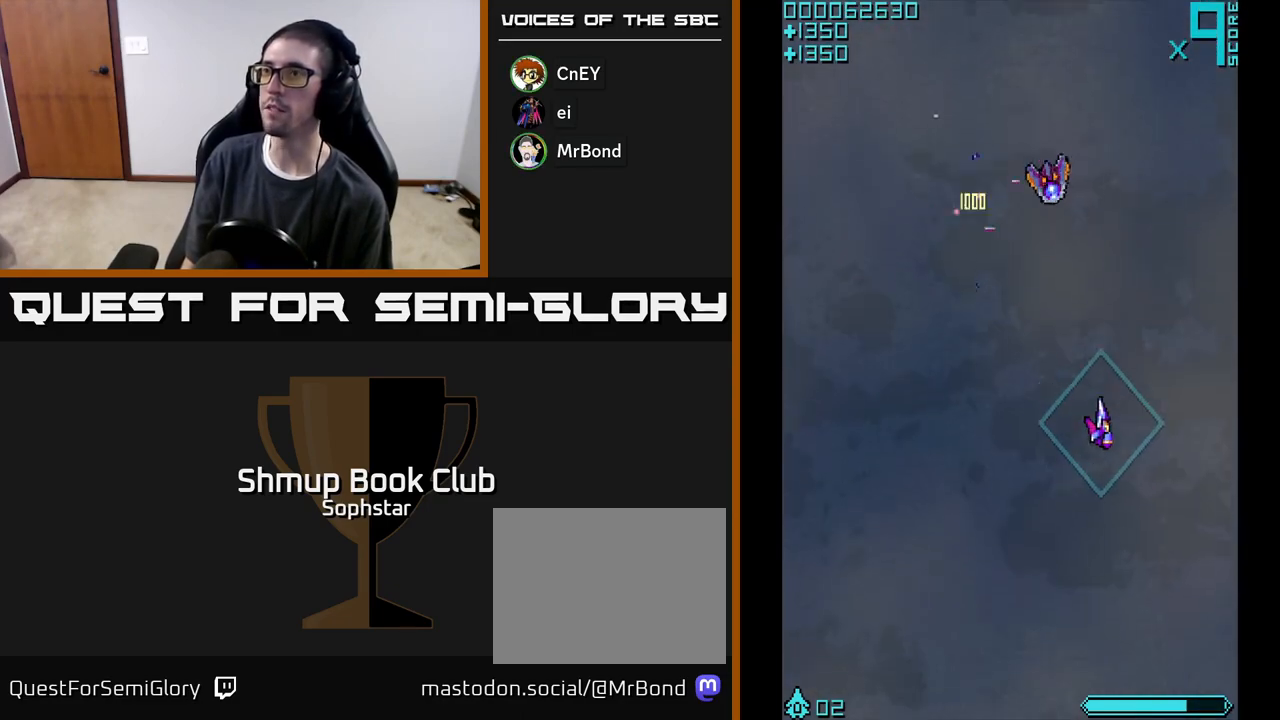
{"buttons": [], "left_stick": "center", "events": [[17, "DPAD_DOWN", "up"], [33, "DPAD_RIGHT", "up"], [67, "DPAD_UP", "down"], [117, "DPAD_LEFT", "down"], [233, "DPAD_LEFT", "up"], [267, "A", "down"], [433, "A", "up"], [483, "DPAD_UP", "up"]]}
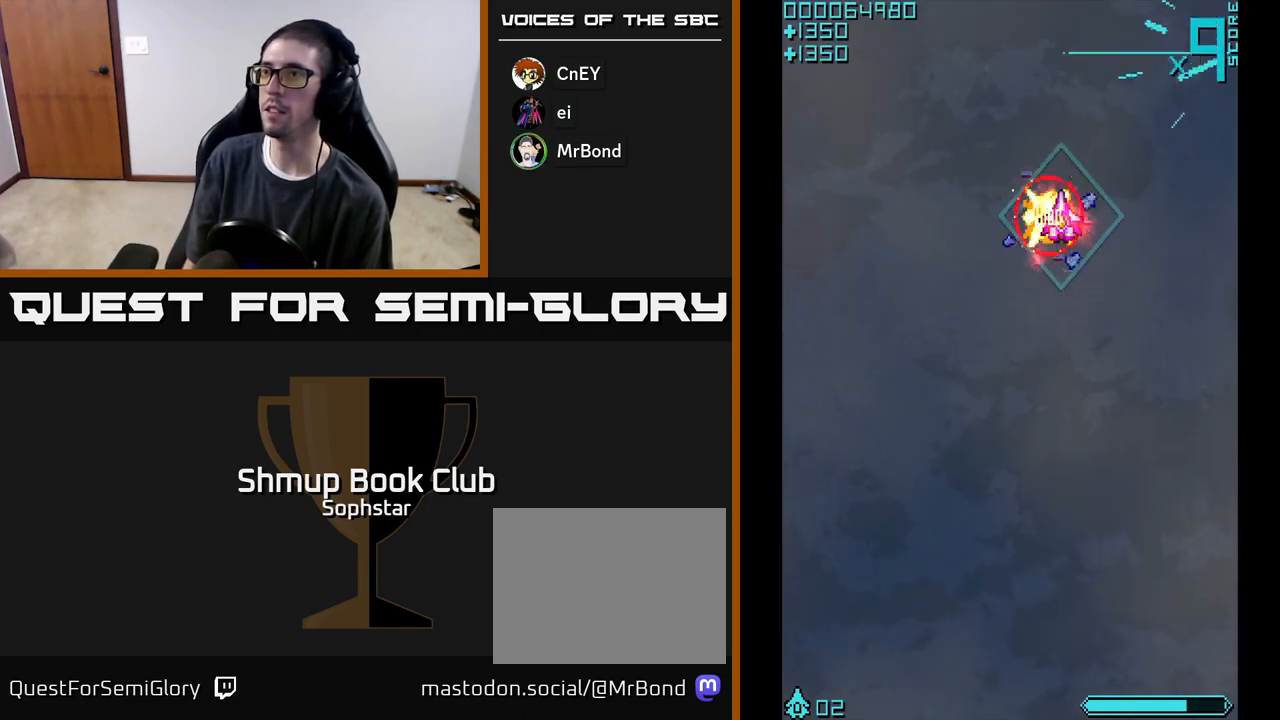
{"buttons": ["DPAD_LEFT"], "left_stick": "center", "events": [[17, "DPAD_DOWN", "down"], [433, "DPAD_DOWN", "up"], [433, "DPAD_LEFT", "down"]]}
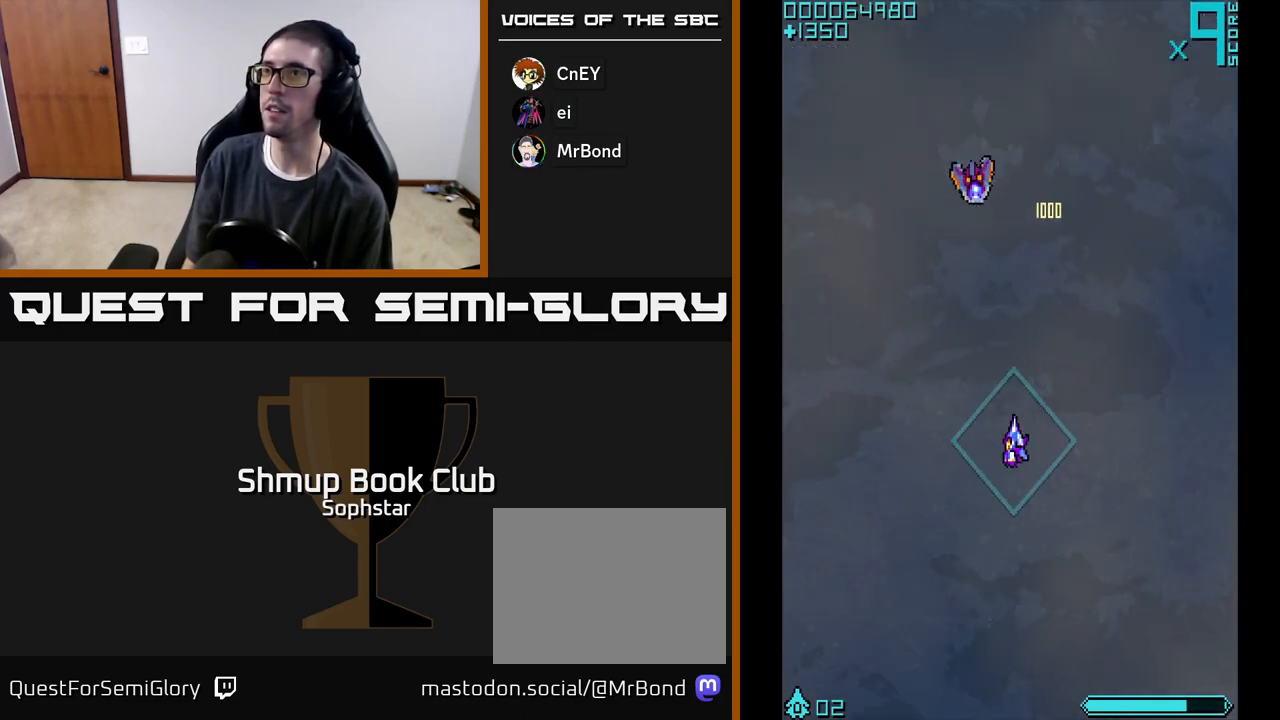
{"buttons": ["DPAD_UP"], "left_stick": "center", "events": [[100, "DPAD_UP", "down"], [167, "DPAD_LEFT", "up"], [217, "A", "down"], [400, "A", "up"]]}
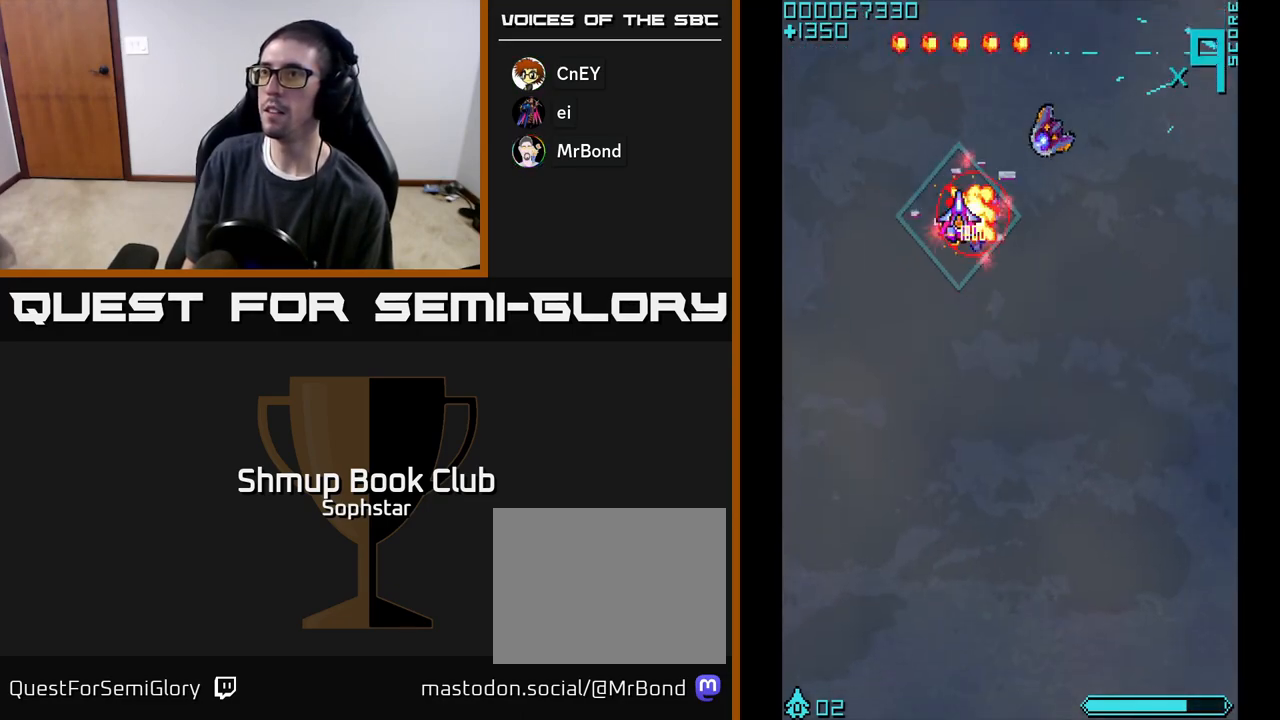
{"buttons": ["DPAD_DOWN"], "left_stick": "center", "events": [[17, "DPAD_UP", "up"], [50, "DPAD_RIGHT", "down"], [67, "DPAD_DOWN", "down"], [350, "DPAD_RIGHT", "up"]]}
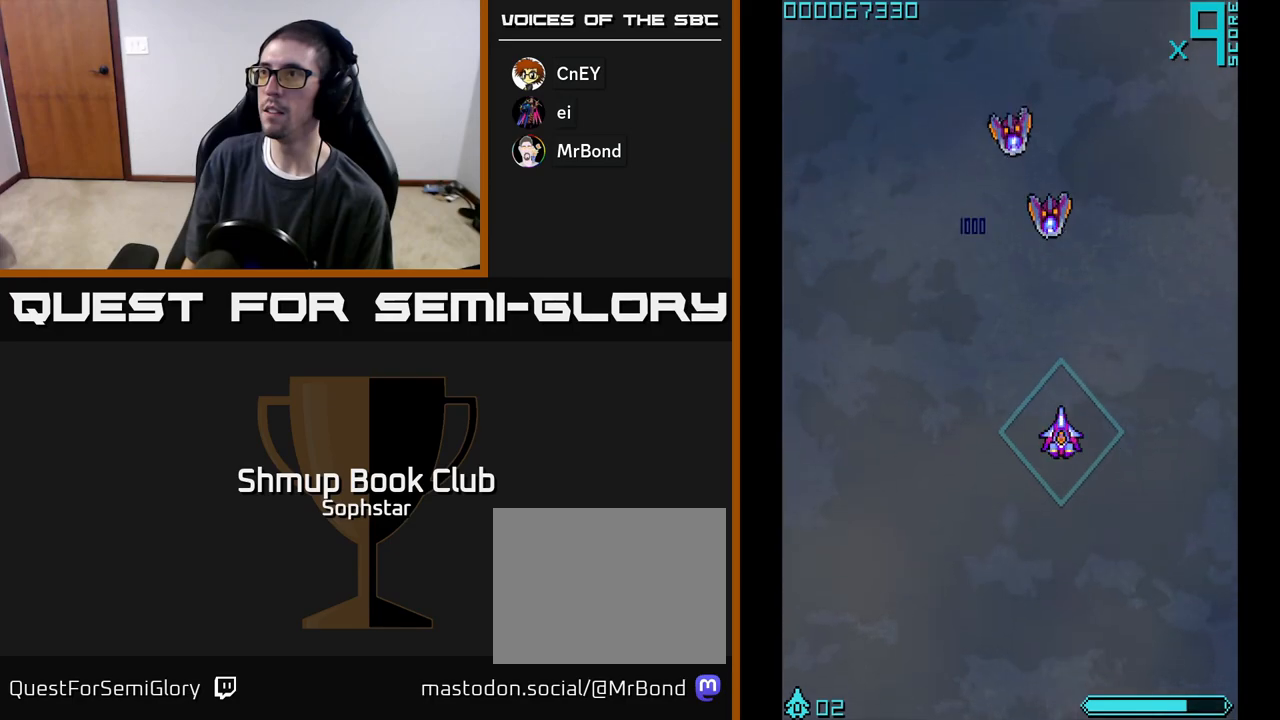
{"buttons": ["A", "DPAD_UP", "DPAD_LEFT"], "left_stick": "center", "events": [[17, "DPAD_DOWN", "up"], [217, "DPAD_UP", "down"], [233, "A", "down"], [383, "DPAD_LEFT", "down"]]}
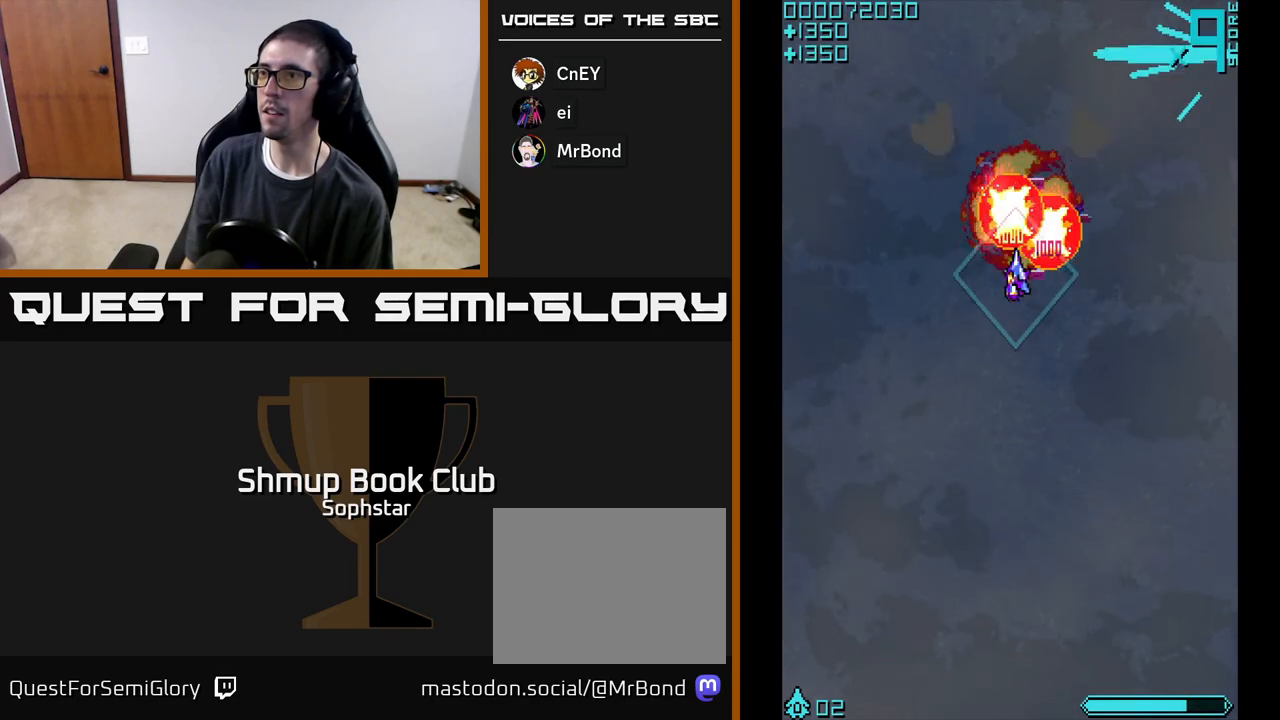
{"buttons": ["DPAD_DOWN"], "left_stick": "center"}
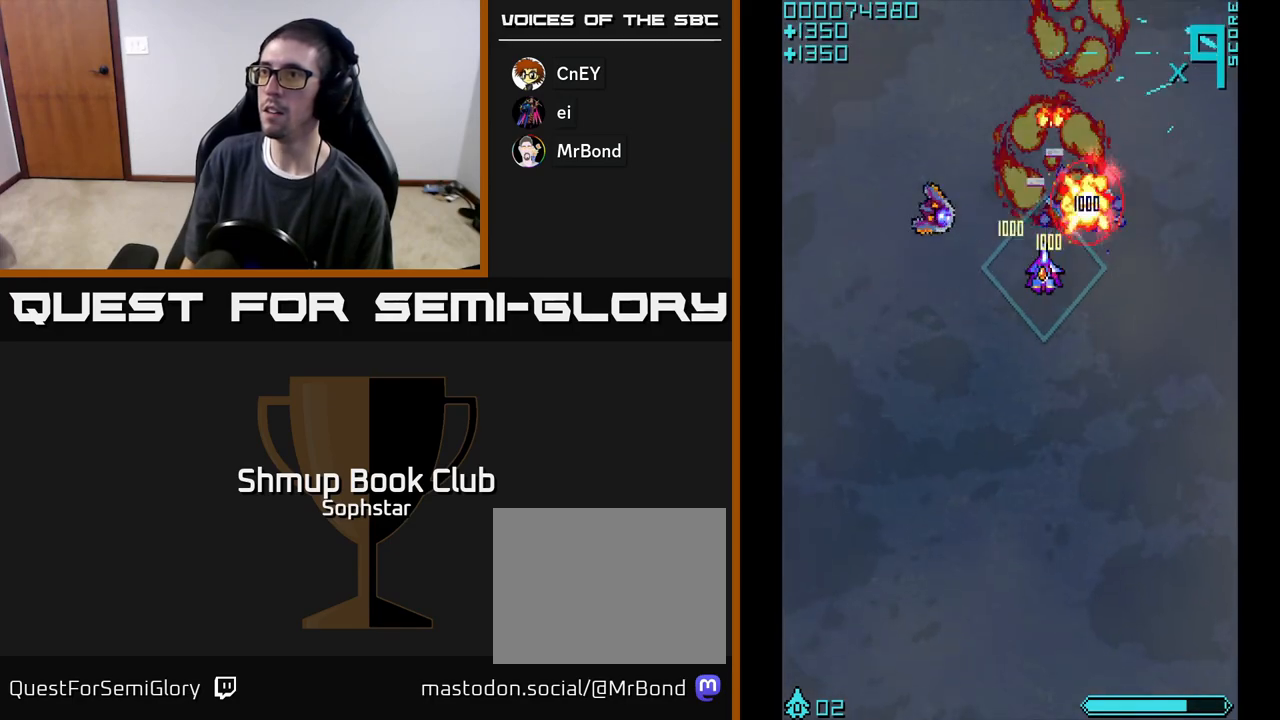
{"buttons": ["DPAD_DOWN", "DPAD_LEFT"], "left_stick": "center"}
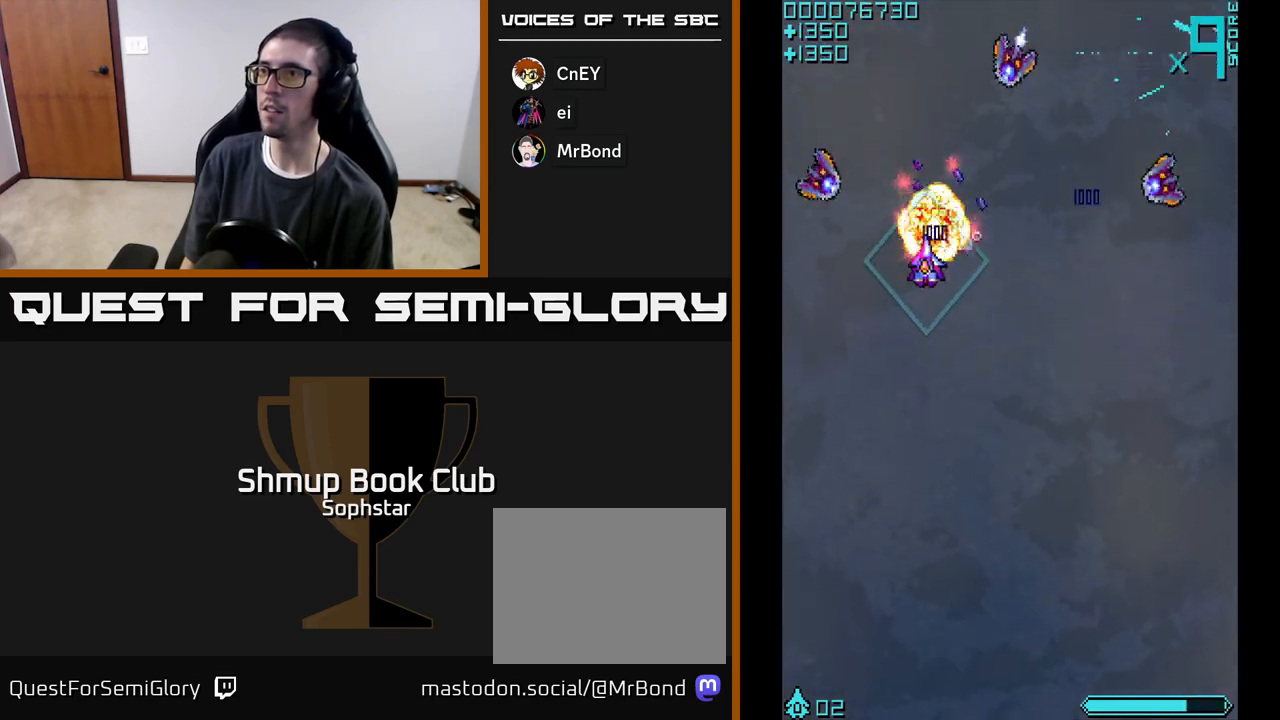
{"buttons": ["DPAD_DOWN", "DPAD_RIGHT"], "left_stick": "center", "events": [[67, "DPAD_DOWN", "up"], [133, "A", "down"], [267, "DPAD_UP", "down"], [283, "DPAD_LEFT", "up"], [317, "A", "up"], [317, "DPAD_RIGHT", "down"], [333, "DPAD_UP", "up"], [417, "DPAD_DOWN", "down"]]}
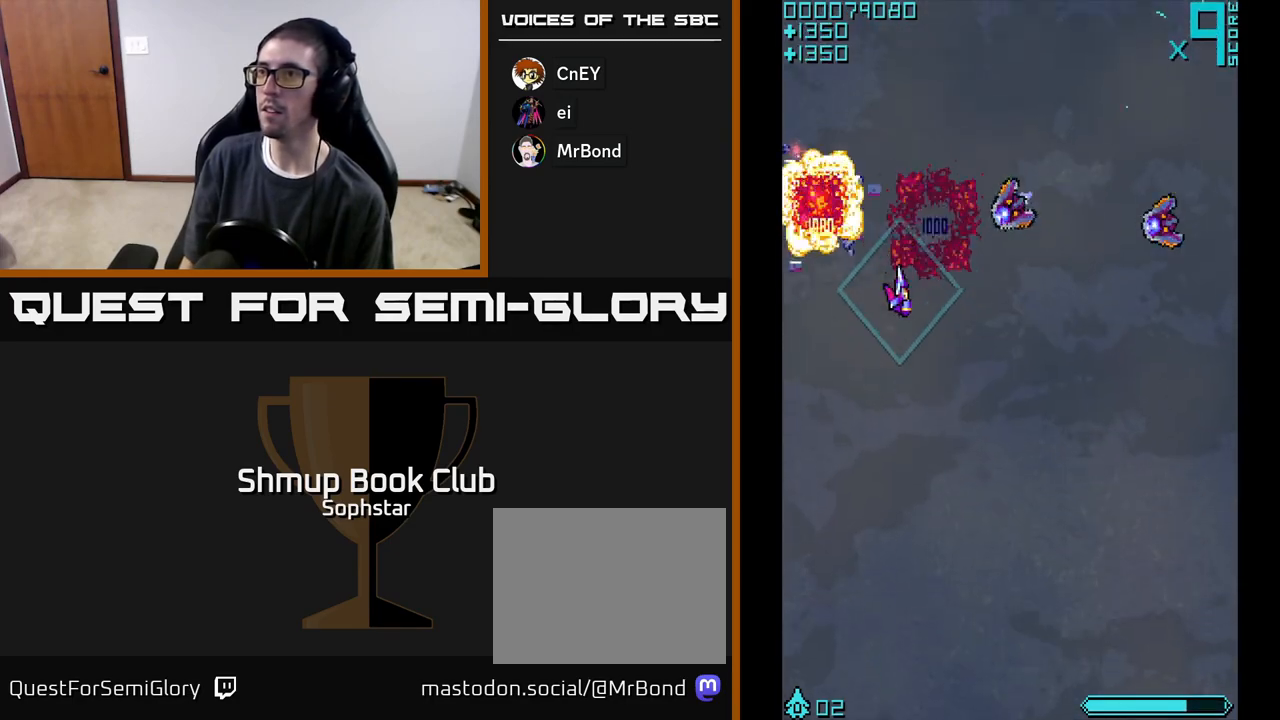
{"buttons": ["A", "DPAD_RIGHT"], "left_stick": "center", "events": [[50, "A", "down"], [50, "DPAD_DOWN", "up"]]}
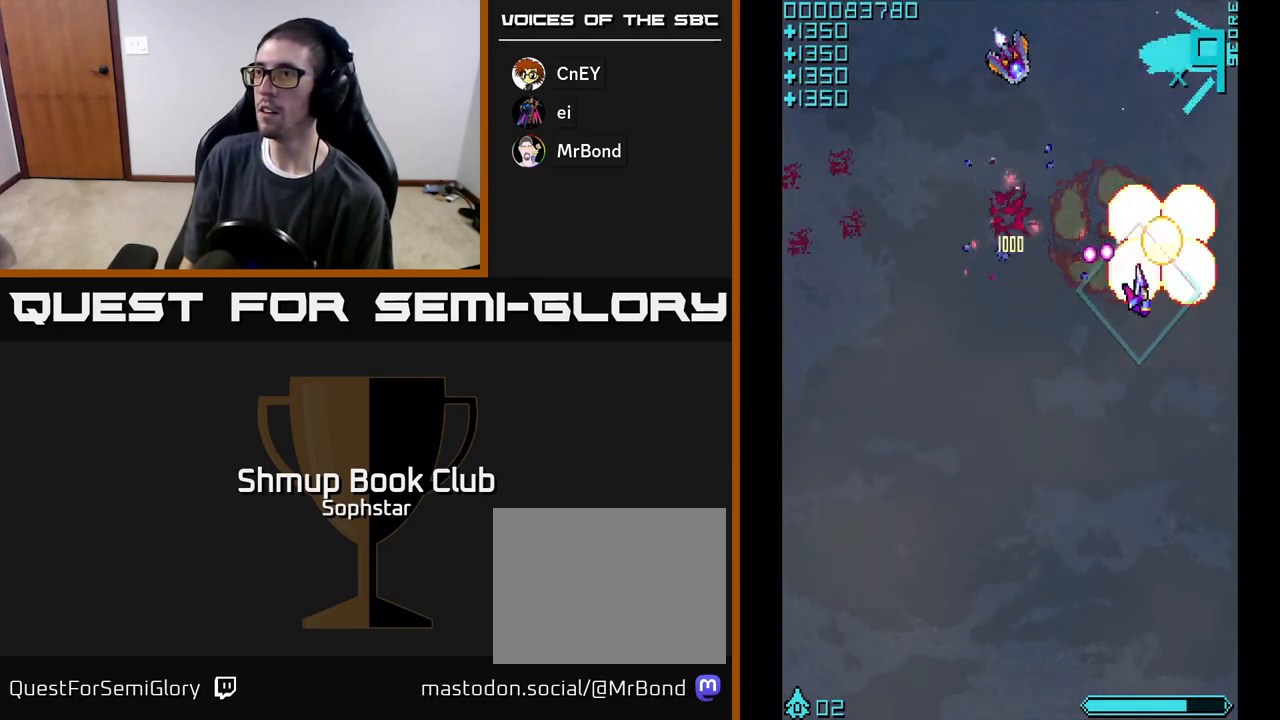
{"buttons": ["A", "DPAD_UP", "DPAD_LEFT"], "left_stick": "center", "events": [[83, "A", "up"], [133, "DPAD_RIGHT", "up"], [150, "DPAD_LEFT", "down"], [450, "A", "down"], [467, "DPAD_UP", "down"]]}
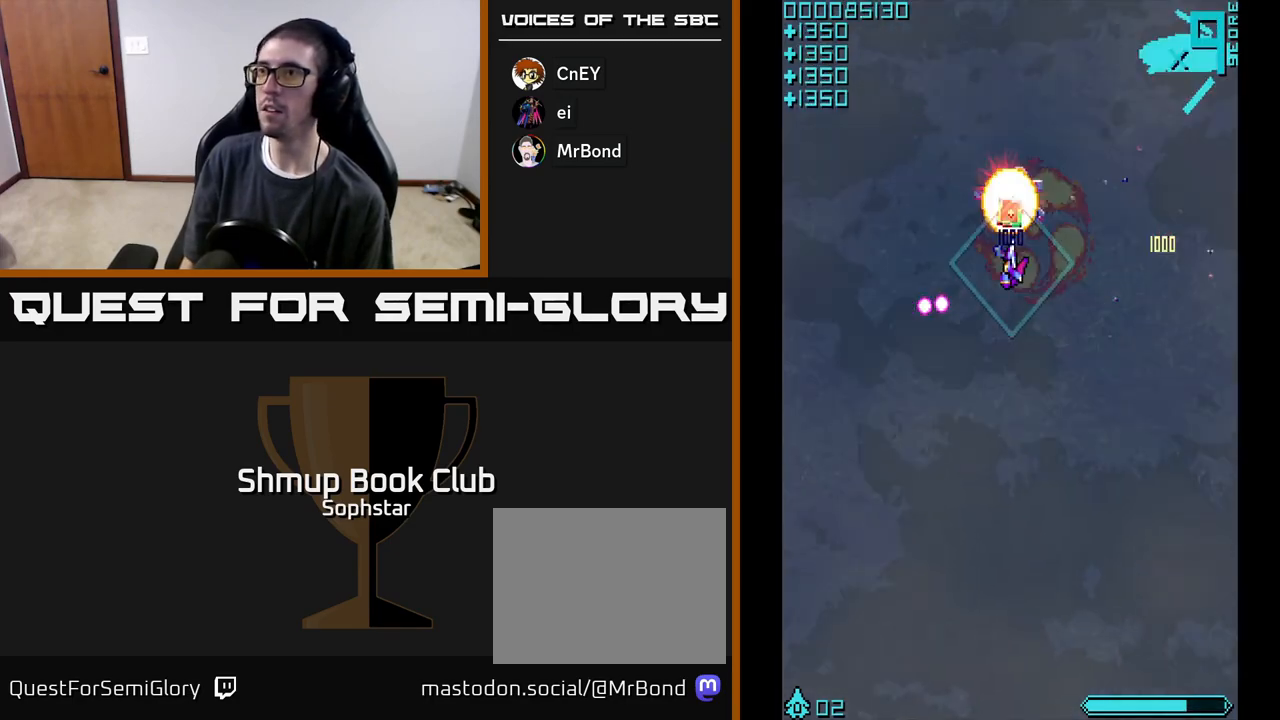
{"buttons": ["DPAD_DOWN", "DPAD_RIGHT"], "left_stick": "center", "events": [[50, "DPAD_LEFT", "up"], [117, "A", "up"], [117, "DPAD_UP", "up"], [167, "DPAD_DOWN", "down"], [317, "DPAD_RIGHT", "down"], [400, "DPAD_DOWN", "up"], [500, "DPAD_DOWN", "down"]]}
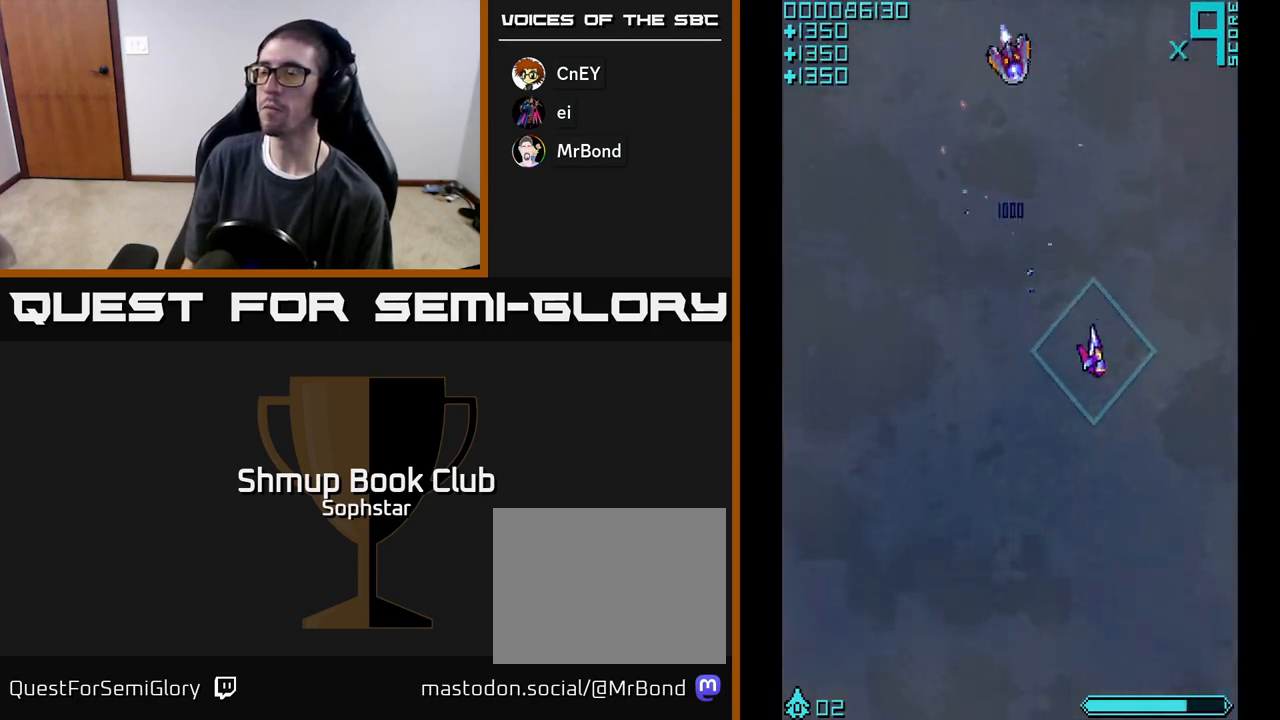
{"buttons": ["A", "DPAD_UP"], "left_stick": "center", "events": [[67, "DPAD_RIGHT", "up"], [167, "DPAD_DOWN", "up"], [167, "DPAD_LEFT", "down"], [300, "A", "down"], [333, "DPAD_UP", "down"], [383, "DPAD_LEFT", "up"]]}
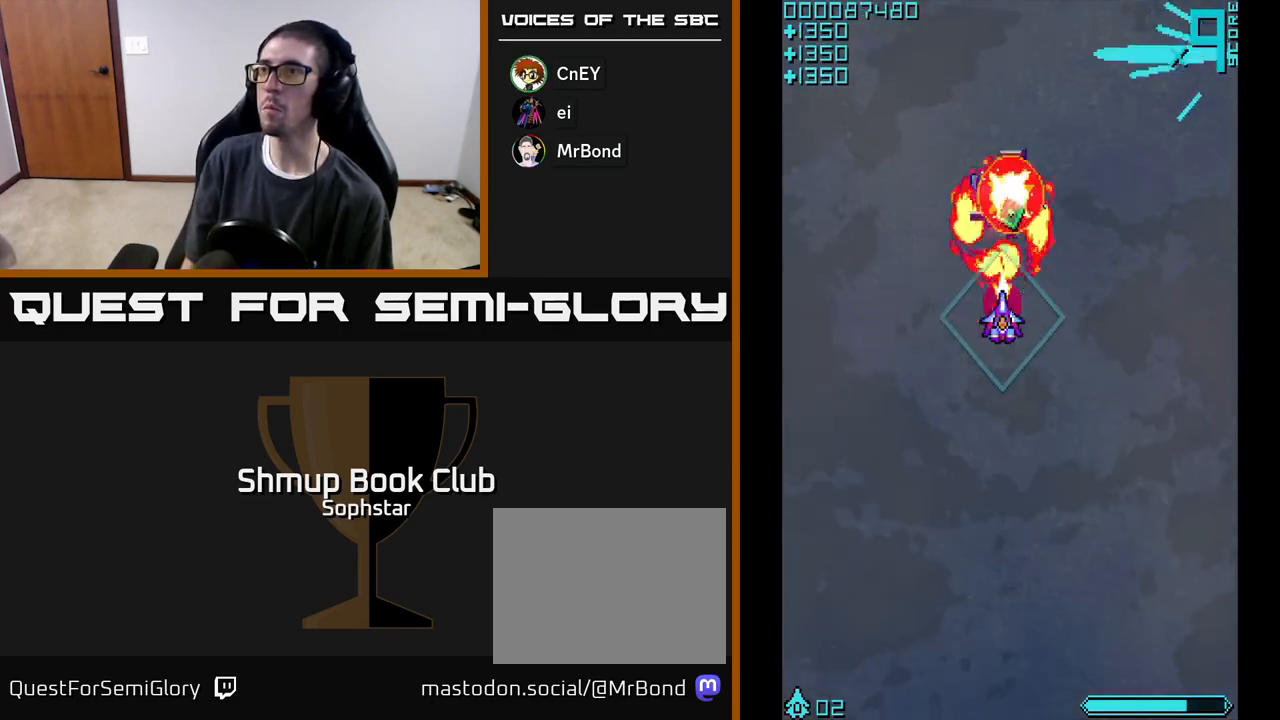
{"buttons": ["DPAD_DOWN"], "left_stick": "center", "events": [[67, "A", "up"], [200, "DPAD_UP", "up"], [233, "DPAD_RIGHT", "down"], [250, "DPAD_DOWN", "down"], [500, "DPAD_RIGHT", "up"]]}
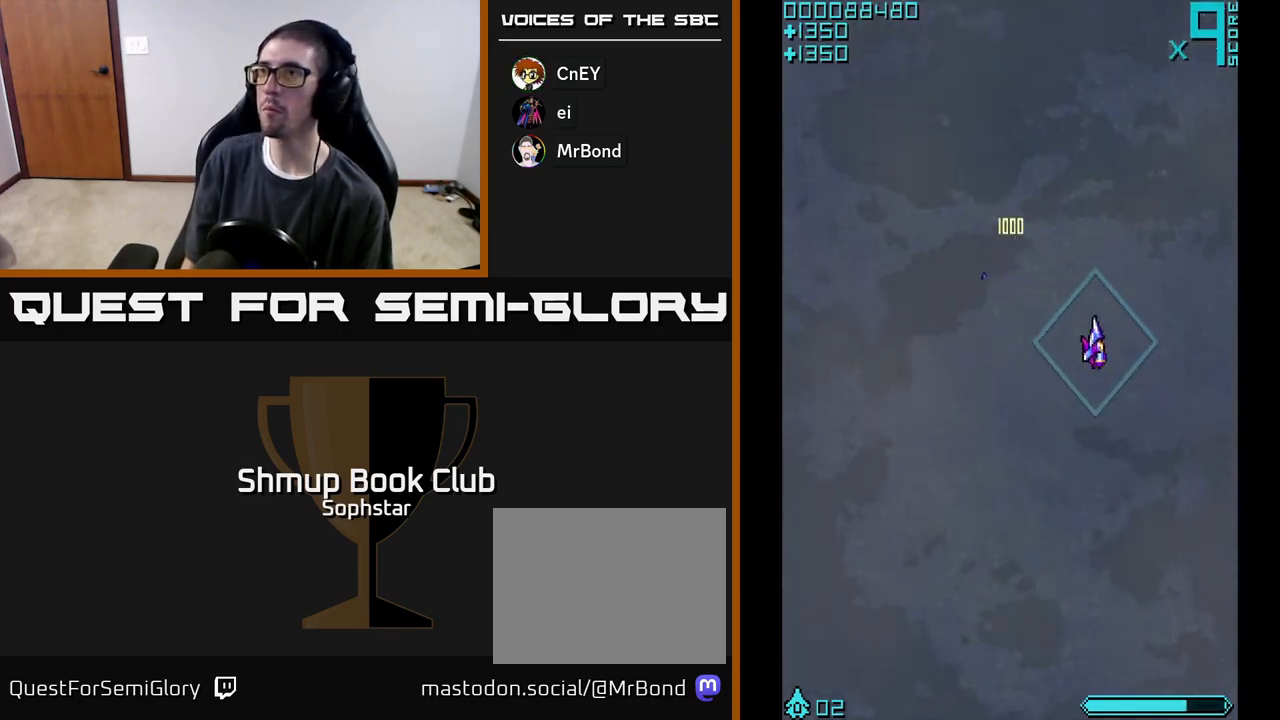
{"buttons": ["A", "DPAD_UP", "DPAD_LEFT"], "left_stick": "center", "events": [[350, "A", "down"], [367, "DPAD_DOWN", "up"], [367, "DPAD_LEFT", "down"], [467, "DPAD_UP", "down"]]}
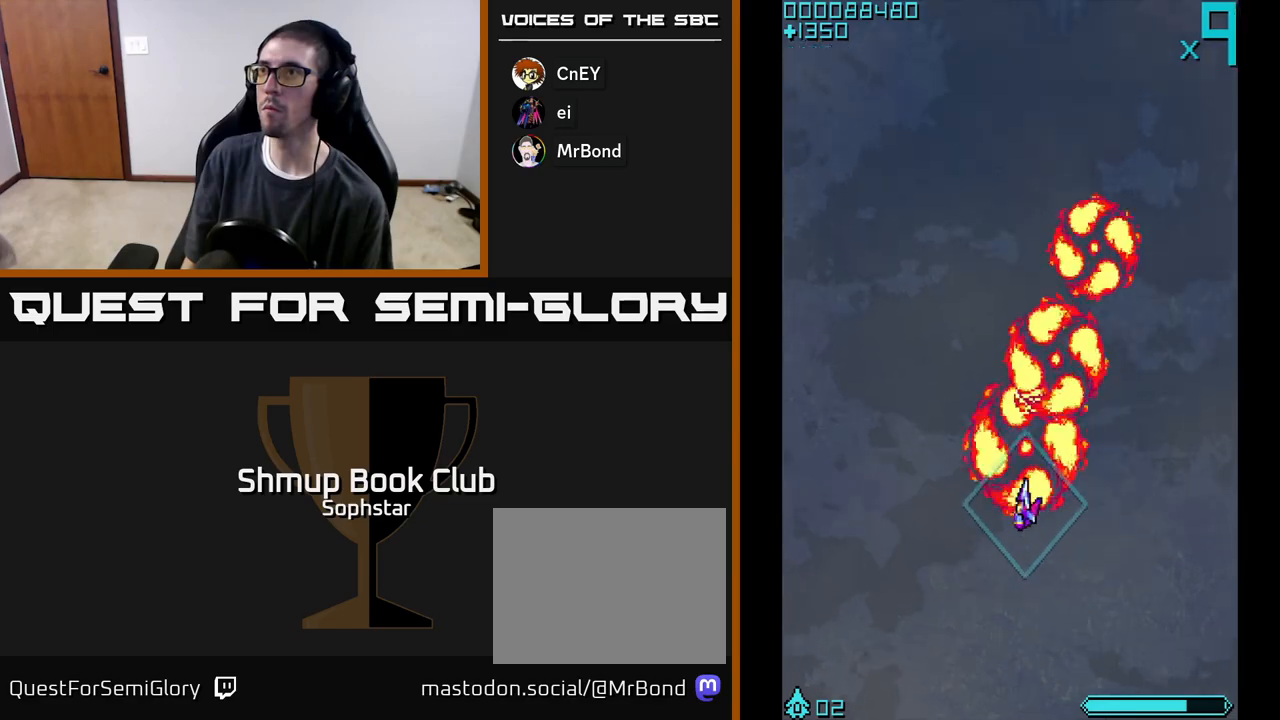
{"buttons": ["A", "DPAD_UP", "DPAD_RIGHT"], "left_stick": "center", "events": [[100, "DPAD_LEFT", "up"], [317, "DPAD_RIGHT", "down"]]}
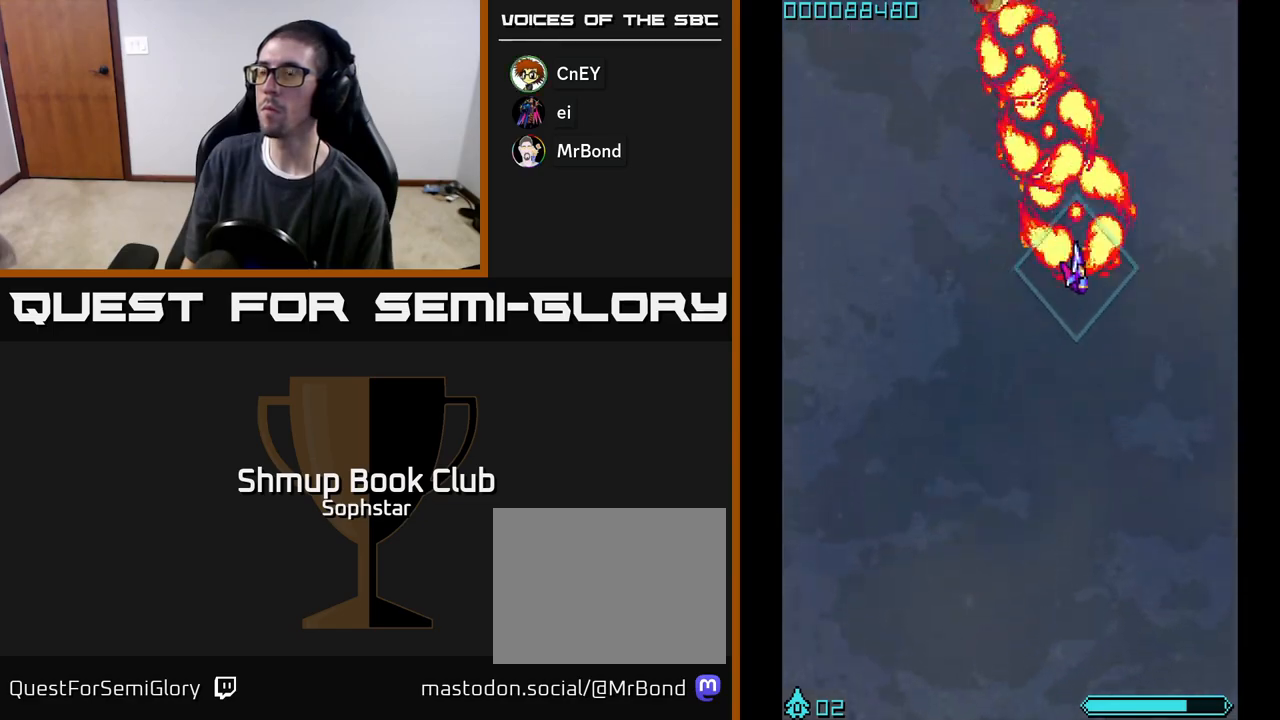
{"buttons": ["A"], "left_stick": "center", "events": [[150, "DPAD_RIGHT", "up"], [283, "DPAD_UP", "up"]]}
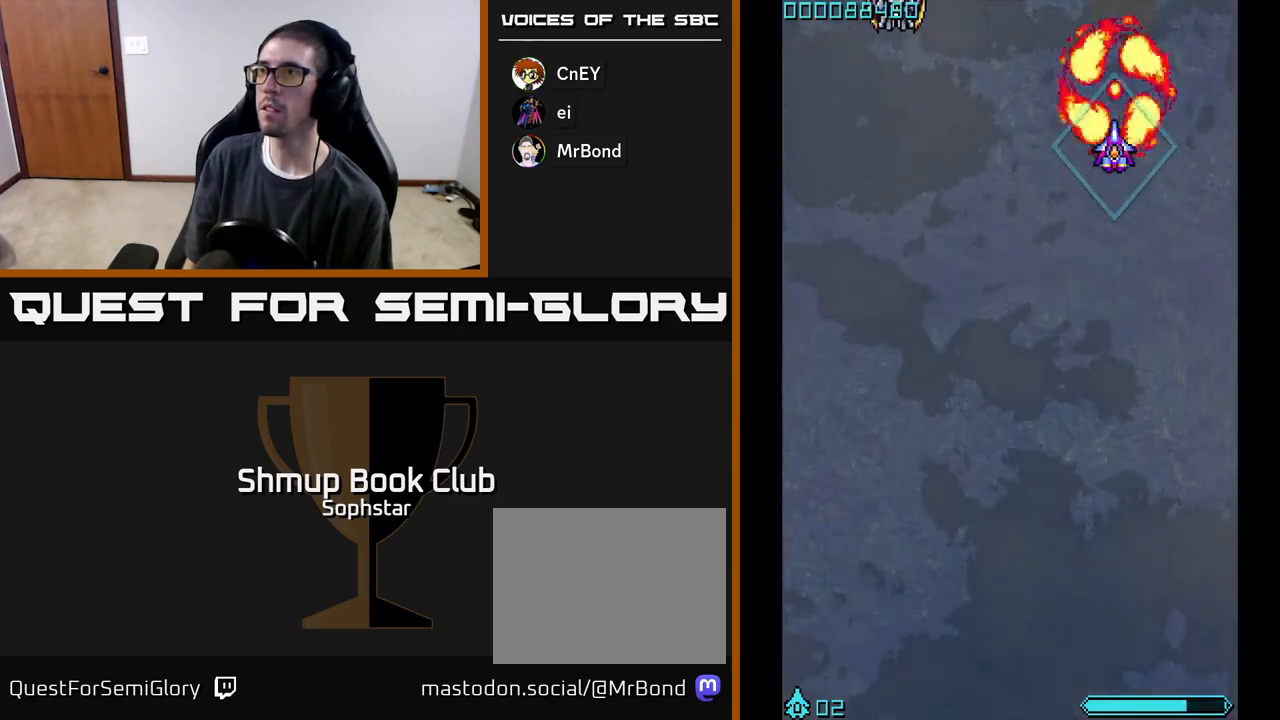
{"buttons": ["A", "DPAD_RIGHT"], "left_stick": "center", "events": [[400, "DPAD_DOWN", "down"], [400, "DPAD_RIGHT", "down"], [433, "DPAD_DOWN", "up"]]}